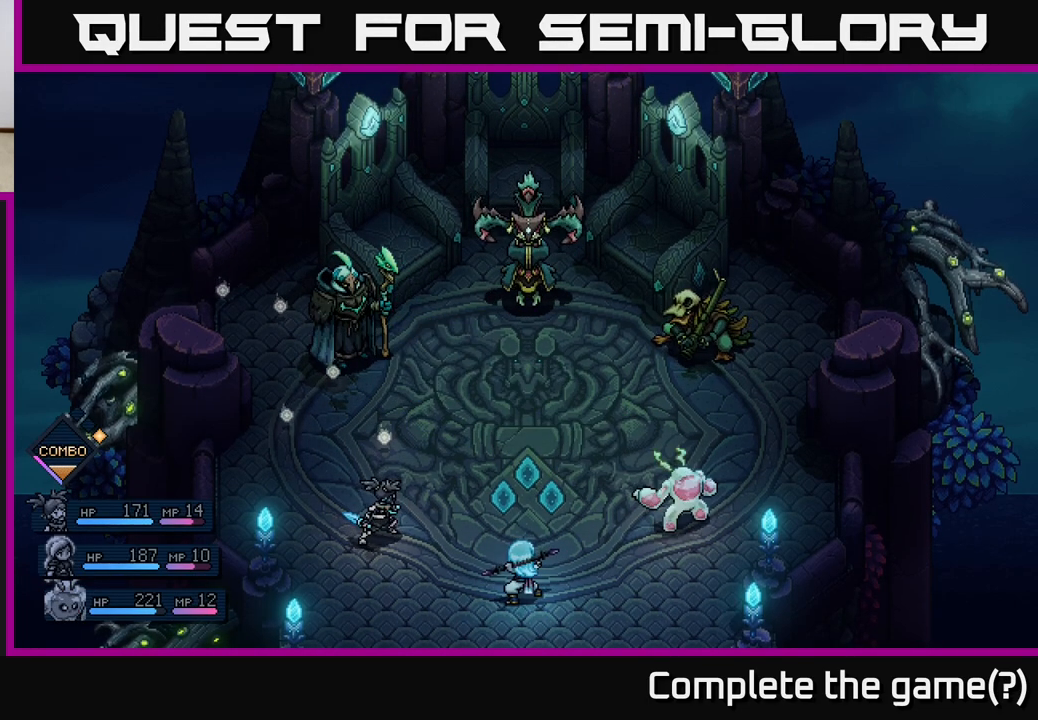
Gameplay with a controller (Xbox layout); each line is a JSON object with the inputs held at the frame after it. "events" lists button and stick changes between this image and that frame as [ms after this image, input, new state], when the widget could be followed in between. Not read: right_stick.
{"buttons": [], "left_stick": "center", "events": []}
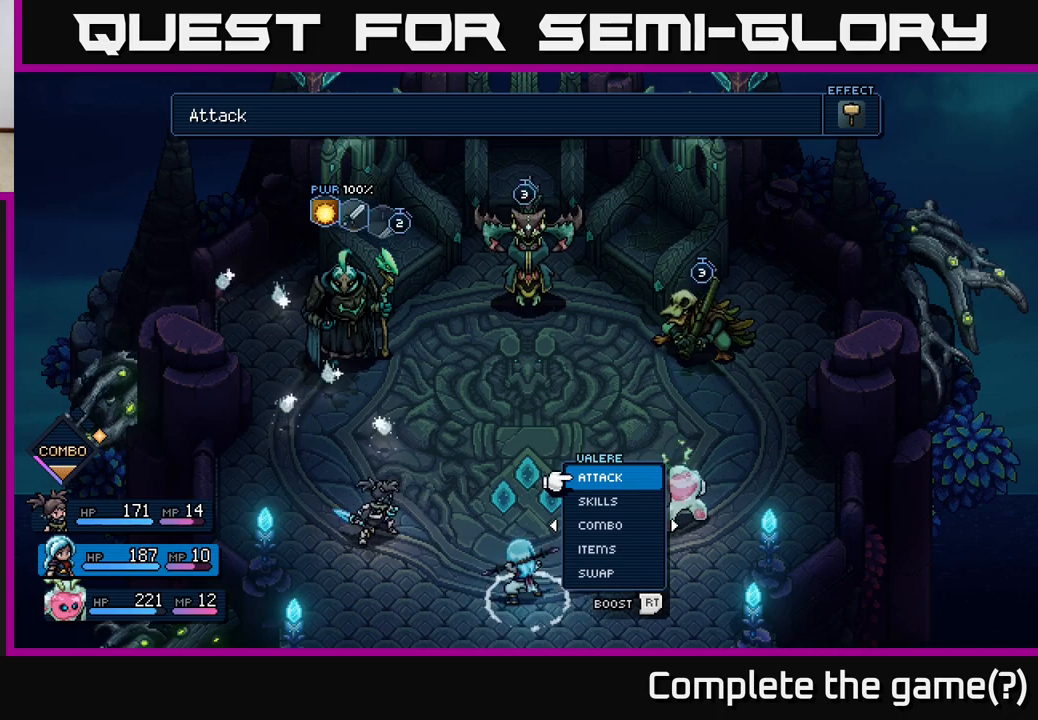
{"buttons": [], "left_stick": "center", "events": [[300, "DPAD_RIGHT", "down"], [450, "DPAD_RIGHT", "up"]]}
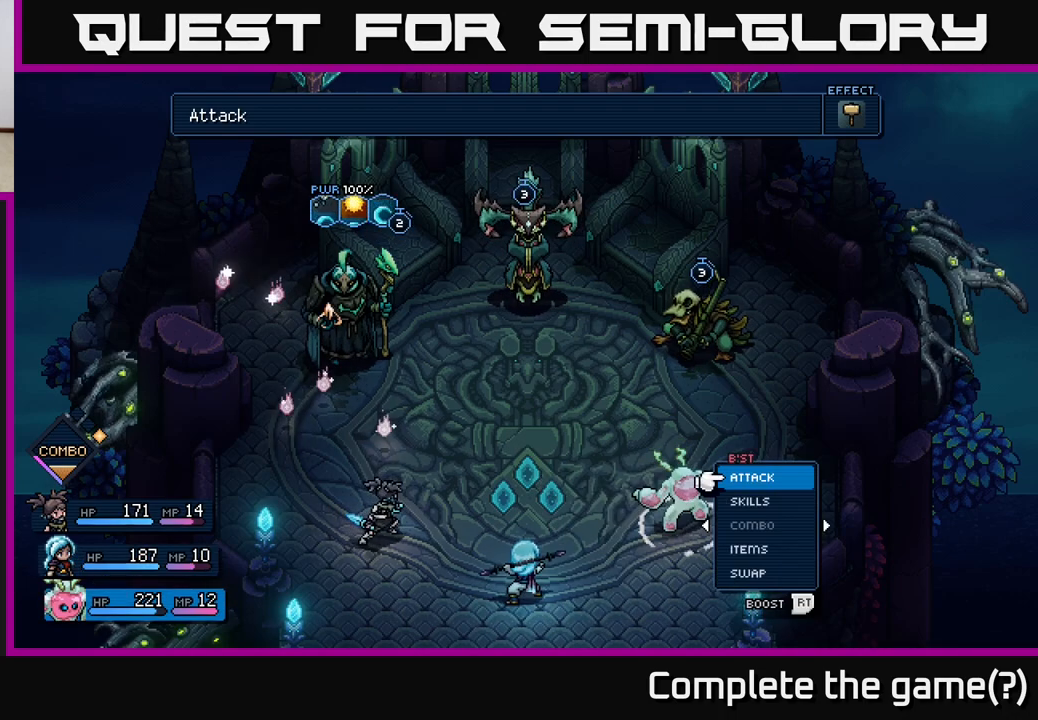
{"buttons": [], "left_stick": "center", "events": [[117, "DPAD_LEFT", "down"], [267, "DPAD_LEFT", "up"]]}
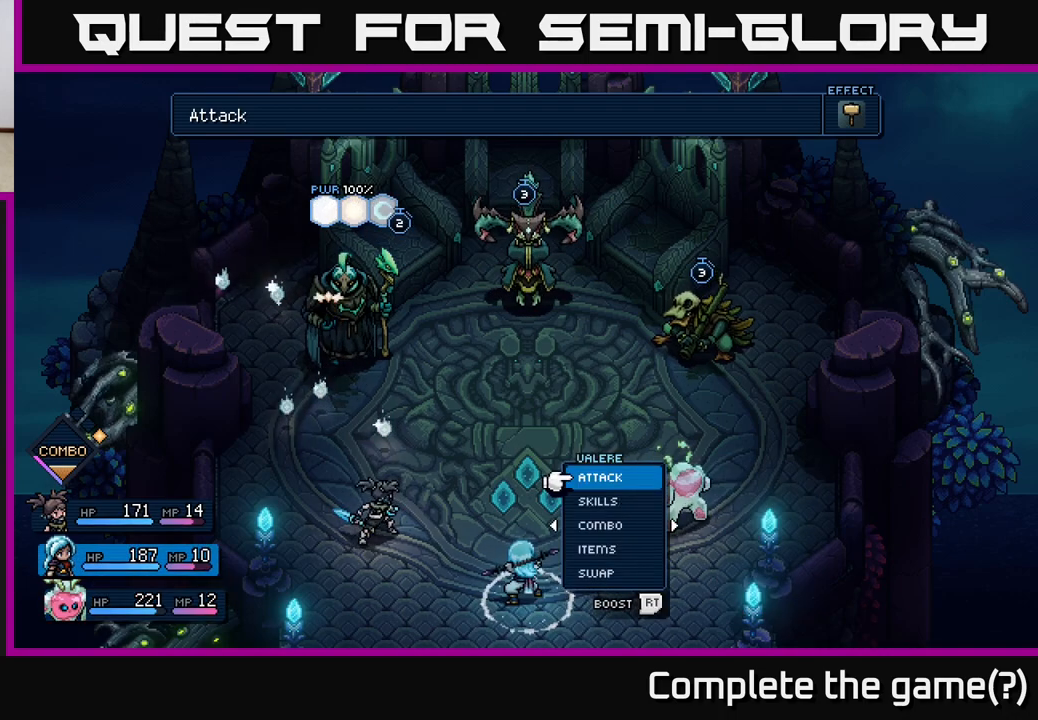
{"buttons": [], "left_stick": "center", "events": []}
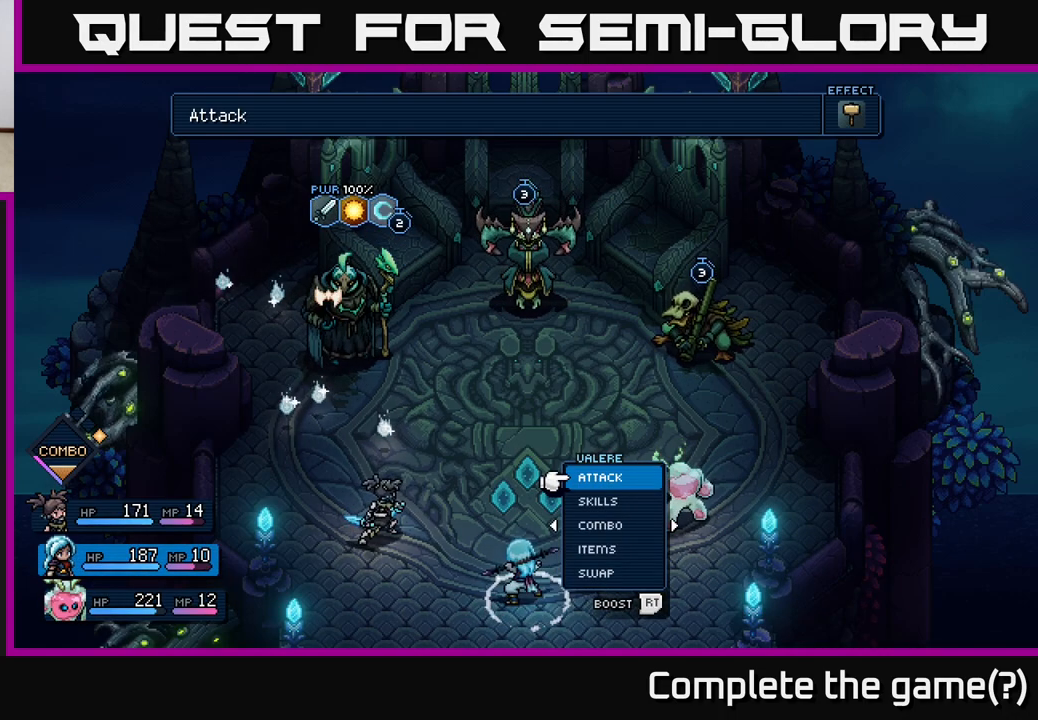
{"buttons": [], "left_stick": "center", "events": []}
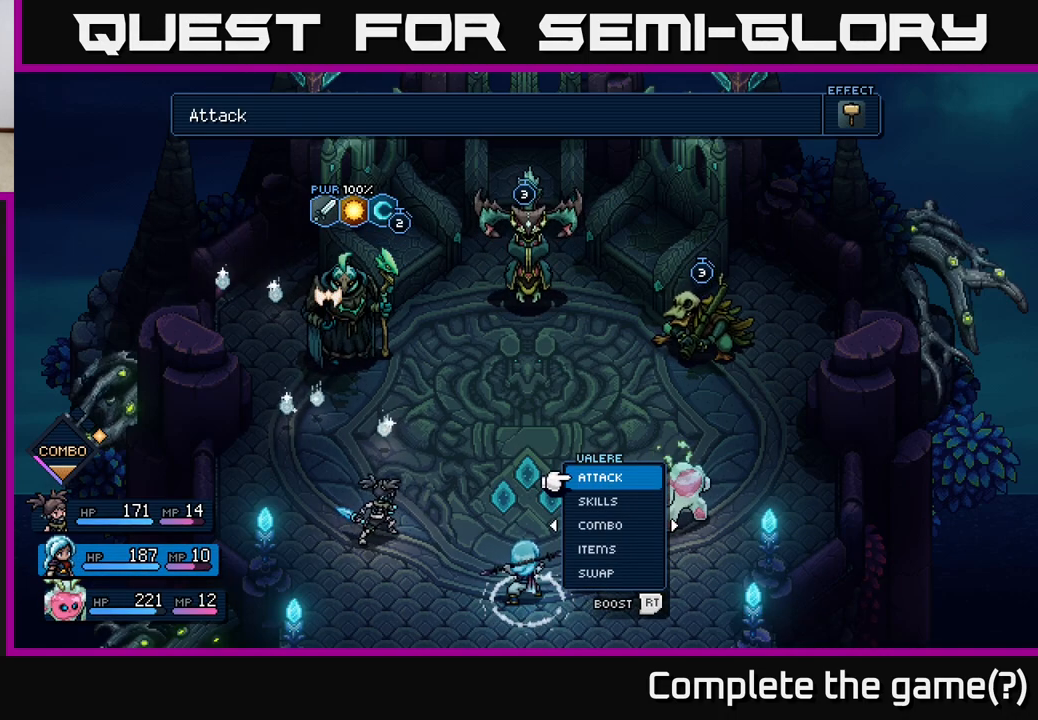
{"buttons": [], "left_stick": "center", "events": []}
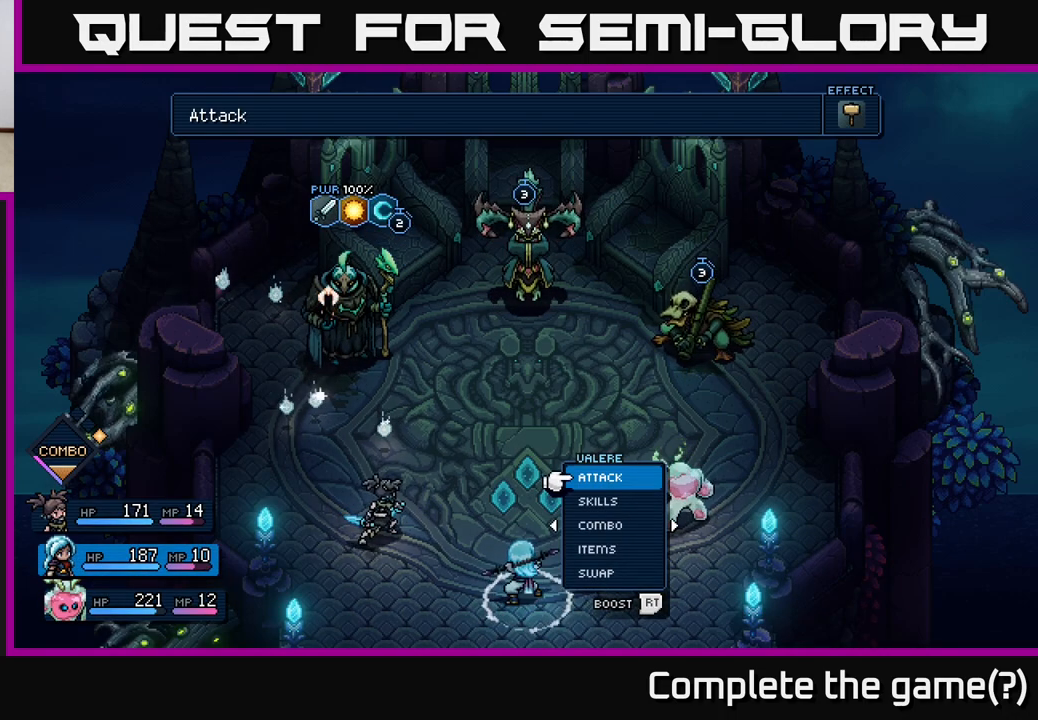
{"buttons": [], "left_stick": "center", "events": [[33, "DPAD_LEFT", "down"], [167, "DPAD_LEFT", "up"]]}
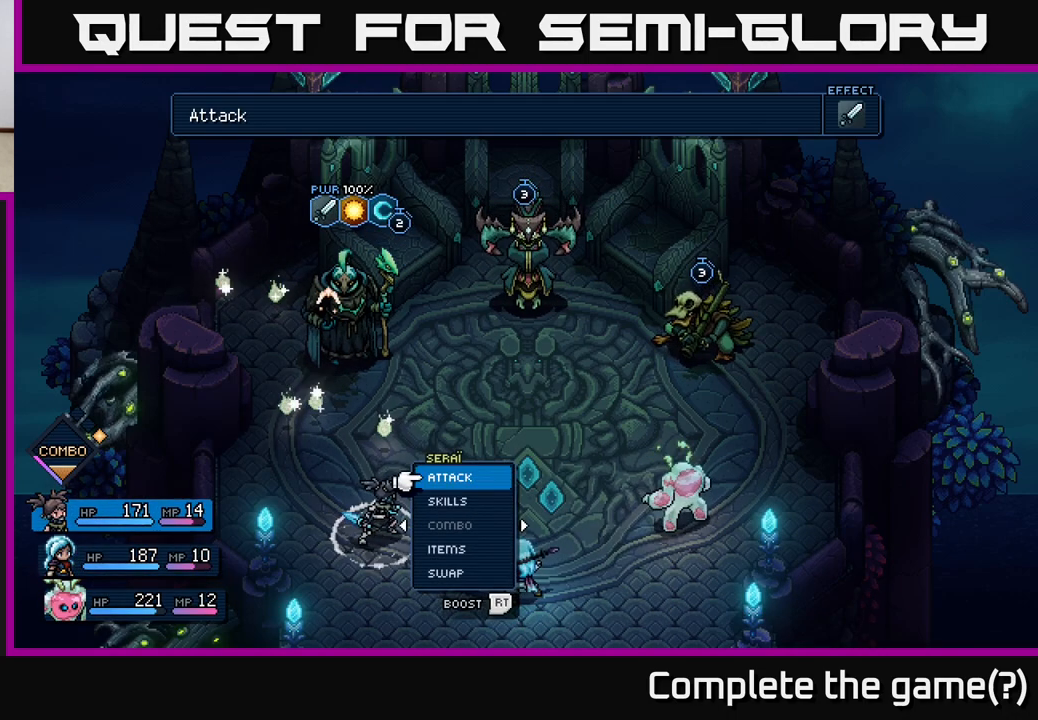
{"buttons": [], "left_stick": "center", "events": []}
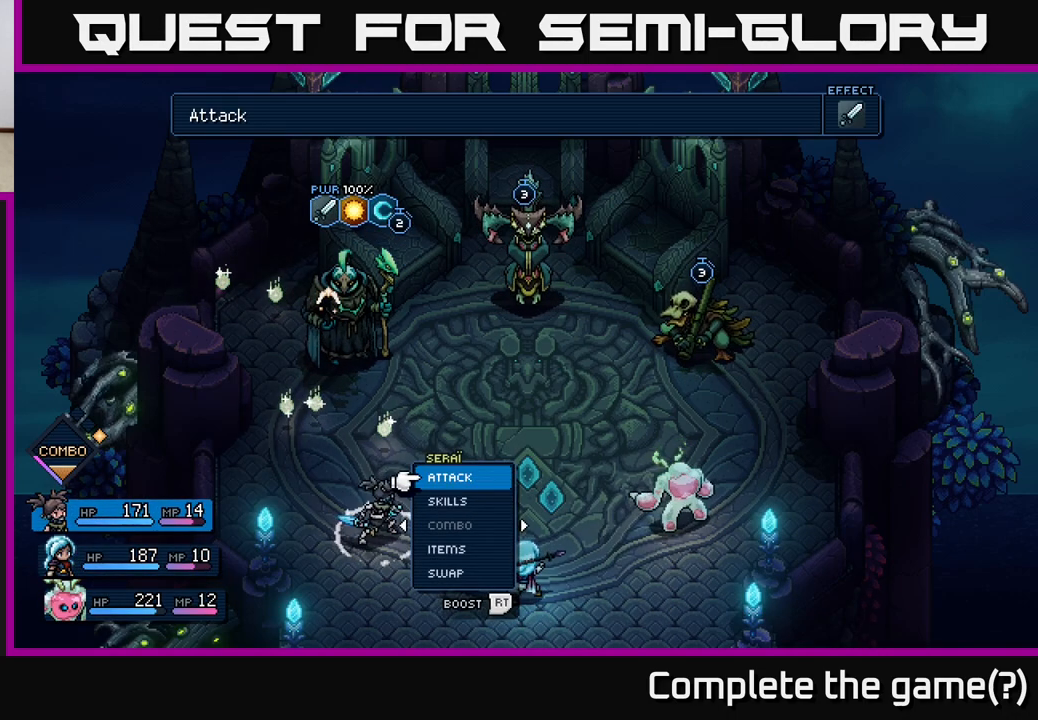
{"buttons": ["DPAD_DOWN"], "left_stick": "center", "events": [[200, "DPAD_DOWN", "down"], [267, "DPAD_DOWN", "up"], [350, "DPAD_DOWN", "down"], [400, "DPAD_DOWN", "up"], [500, "DPAD_DOWN", "down"]]}
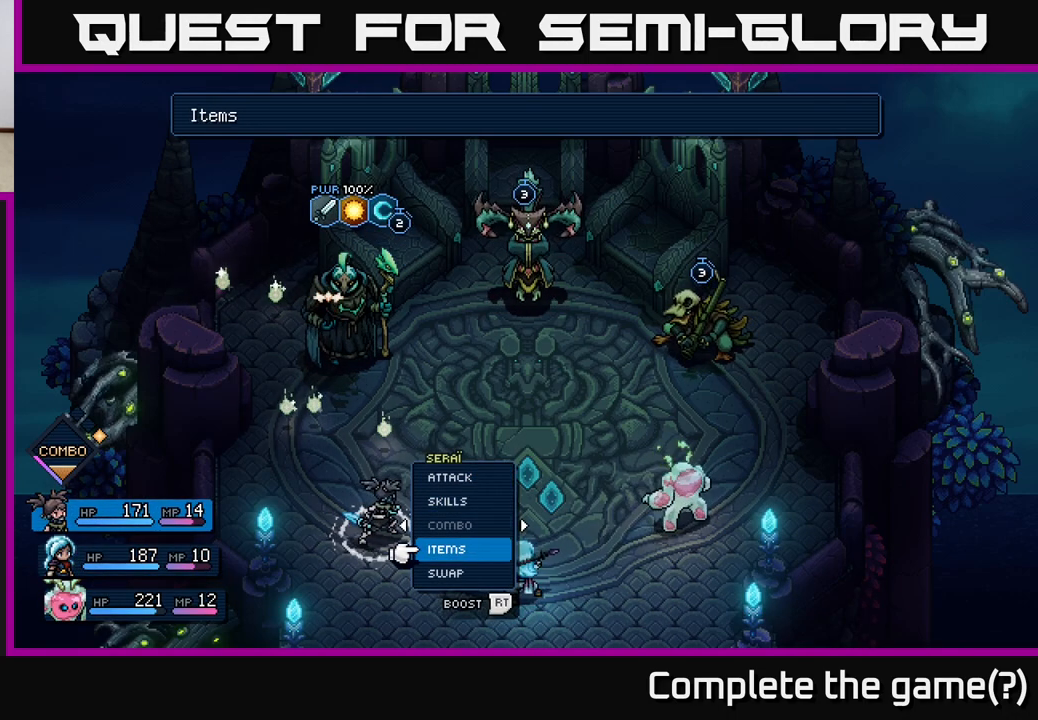
{"buttons": [], "left_stick": "center", "events": [[50, "DPAD_DOWN", "up"], [100, "DPAD_DOWN", "down"], [183, "DPAD_DOWN", "up"], [233, "A", "down"], [300, "A", "up"], [400, "DPAD_RIGHT", "down"], [500, "DPAD_RIGHT", "up"]]}
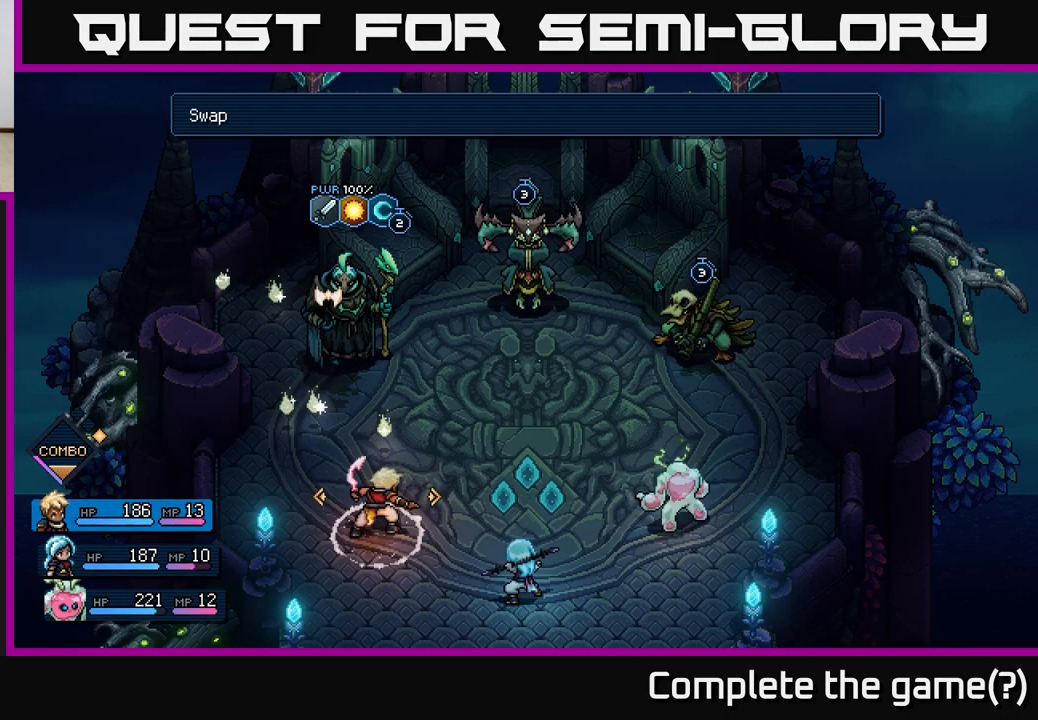
{"buttons": [], "left_stick": "center", "events": [[217, "A", "down"], [283, "A", "up"]]}
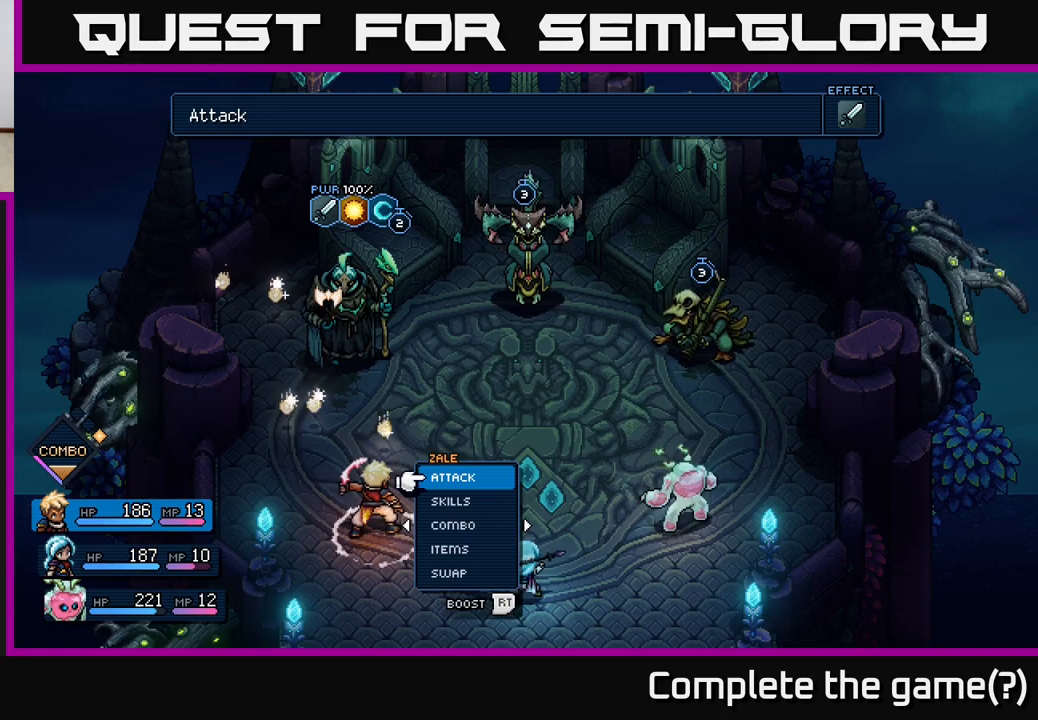
{"buttons": ["R2"], "left_stick": "center", "events": [[483, "R2", "down"]]}
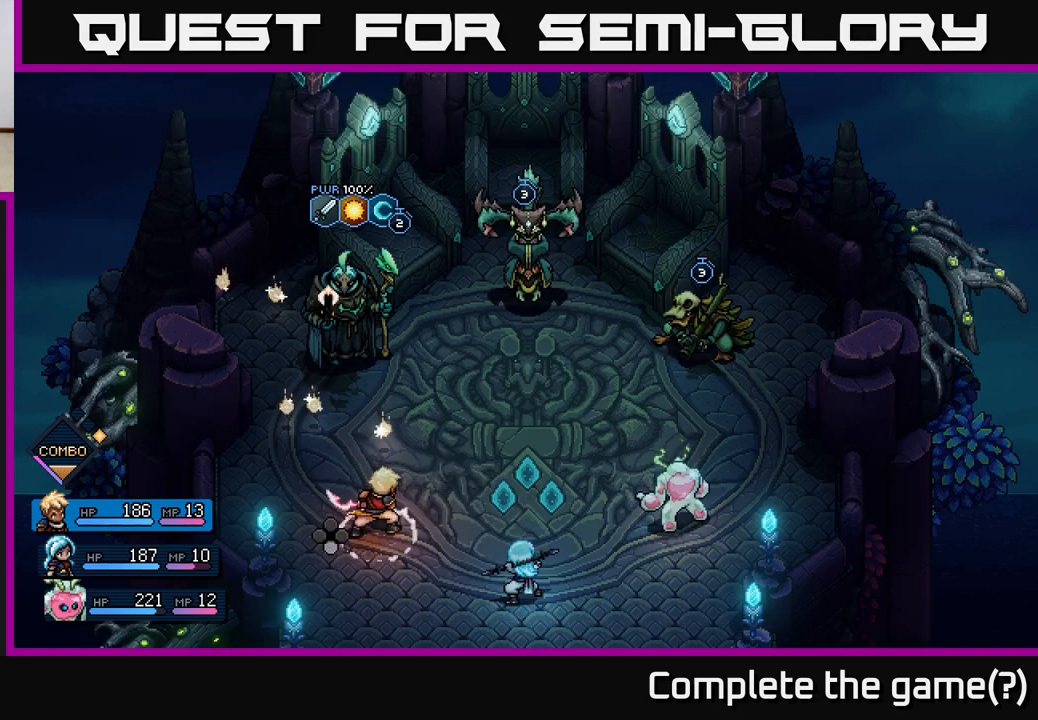
{"buttons": ["R2"], "left_stick": "center", "events": [[300, "A", "down"], [383, "A", "up"]]}
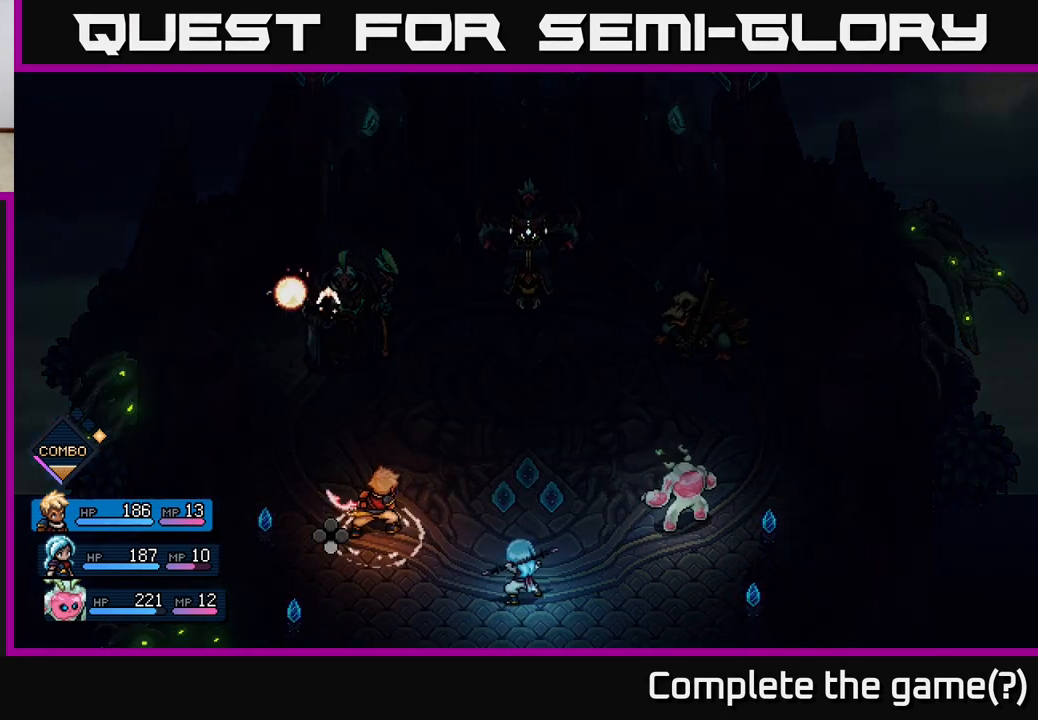
{"buttons": [], "left_stick": "center", "events": [[117, "R2", "up"]]}
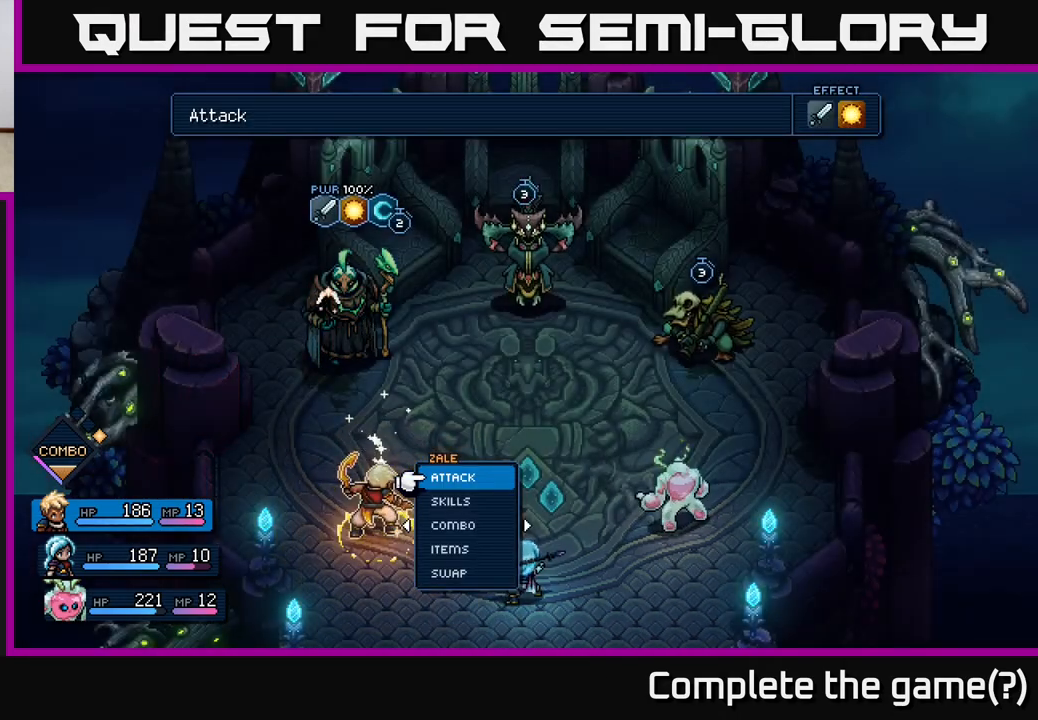
{"buttons": [], "left_stick": "center", "events": [[33, "A", "down"], [67, "A", "up"]]}
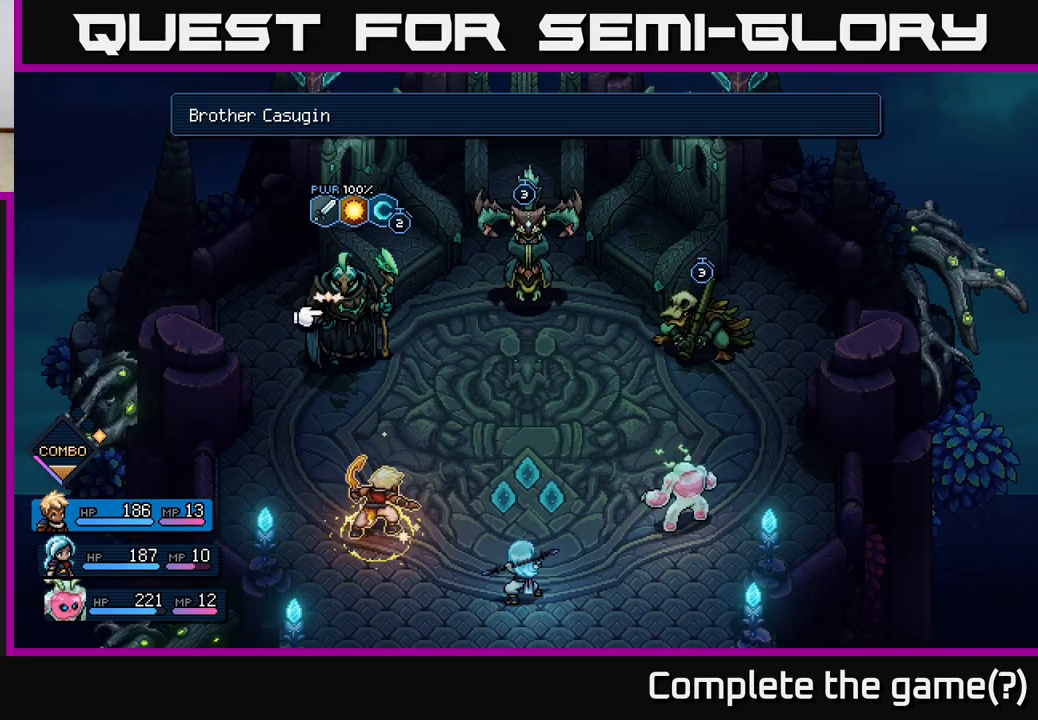
{"buttons": [], "left_stick": "center", "events": []}
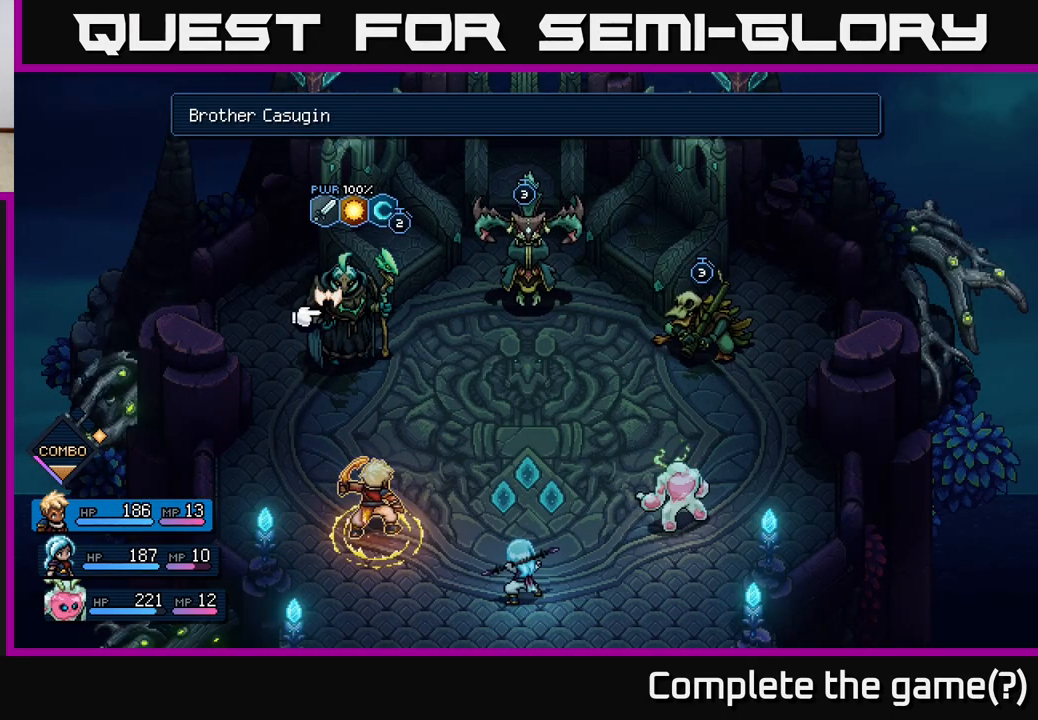
{"buttons": [], "left_stick": "center", "events": []}
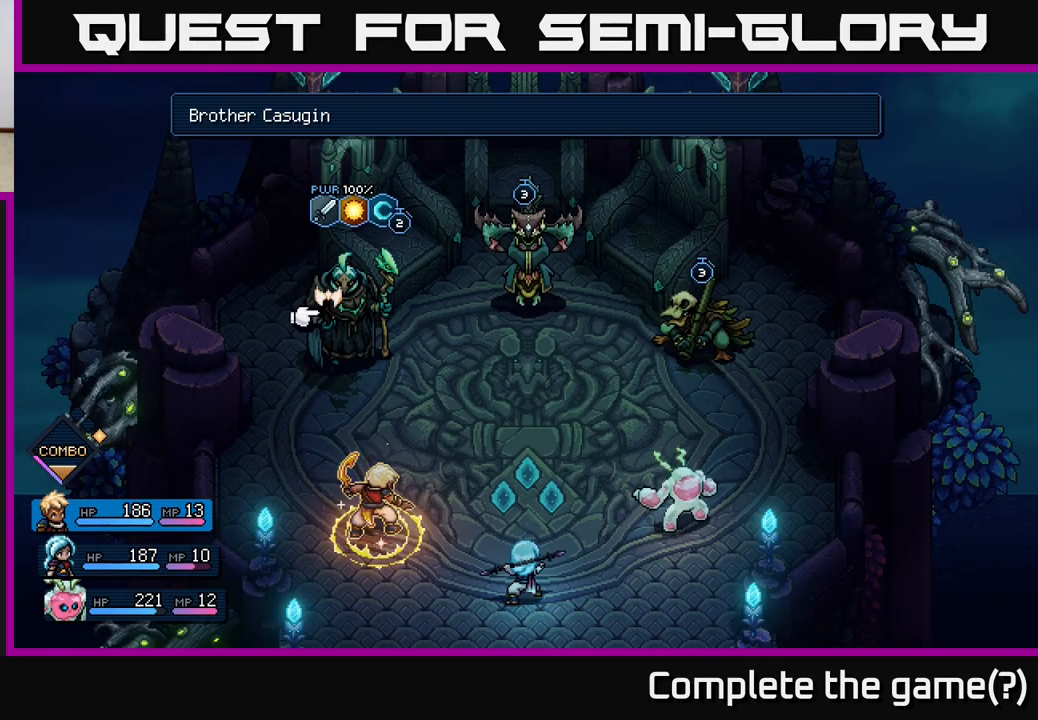
{"buttons": [], "left_stick": "center", "events": [[283, "B", "down"], [367, "B", "up"]]}
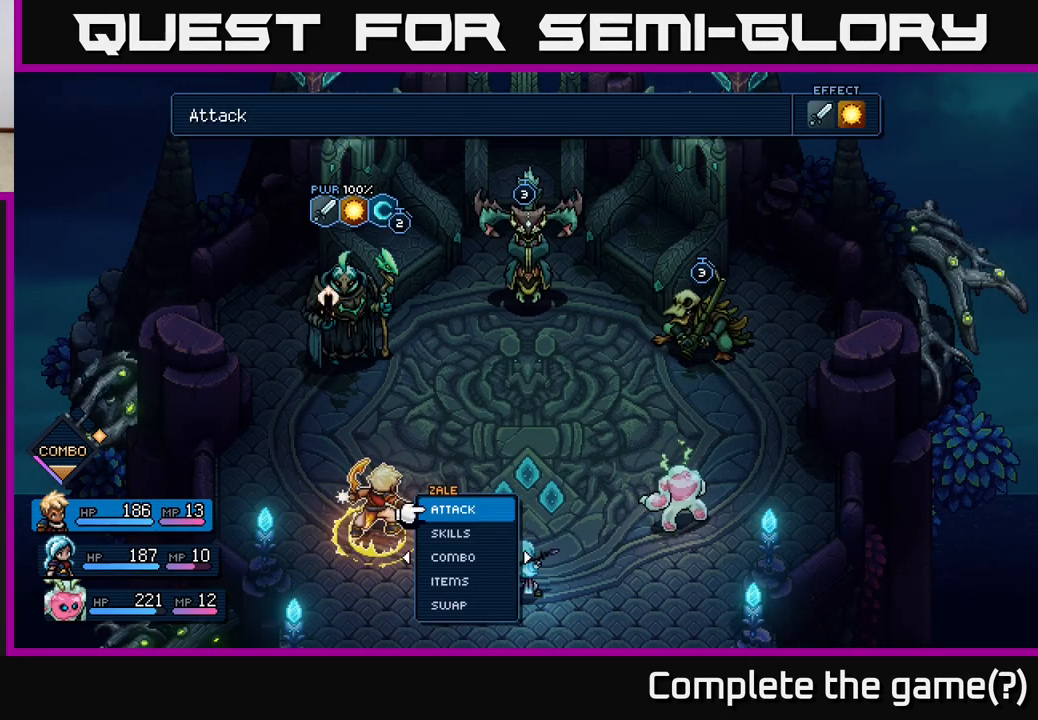
{"buttons": [], "left_stick": "center", "events": [[150, "DPAD_DOWN", "down"], [217, "DPAD_DOWN", "up"], [383, "A", "down"], [433, "A", "up"]]}
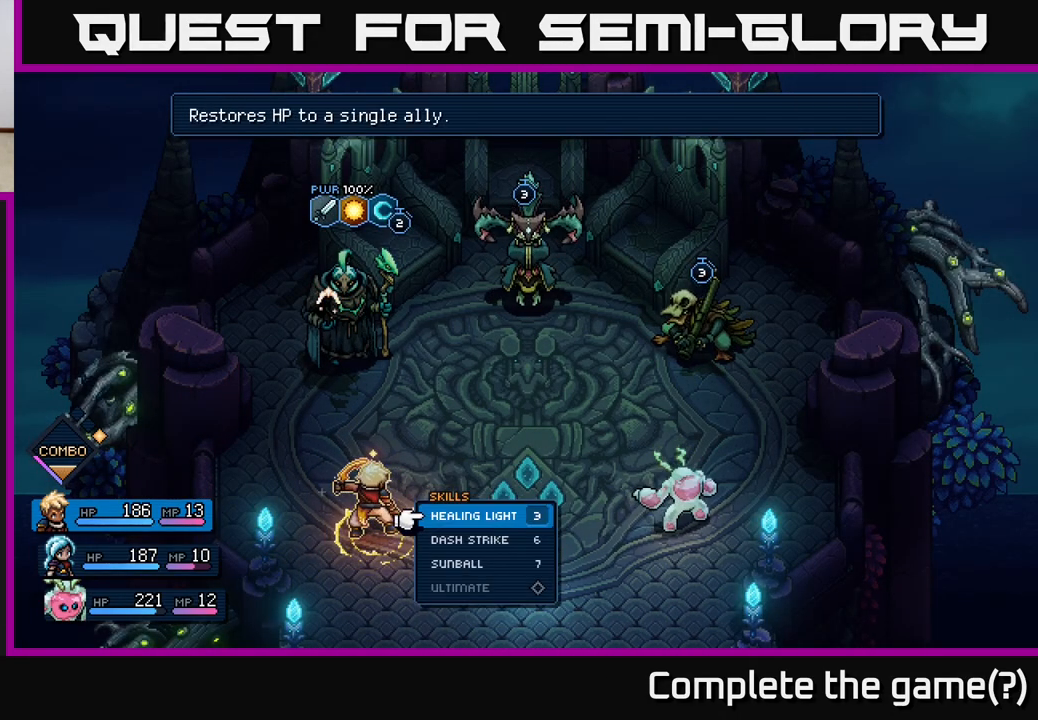
{"buttons": [], "left_stick": "center", "events": [[317, "DPAD_DOWN", "down"], [433, "DPAD_DOWN", "up"]]}
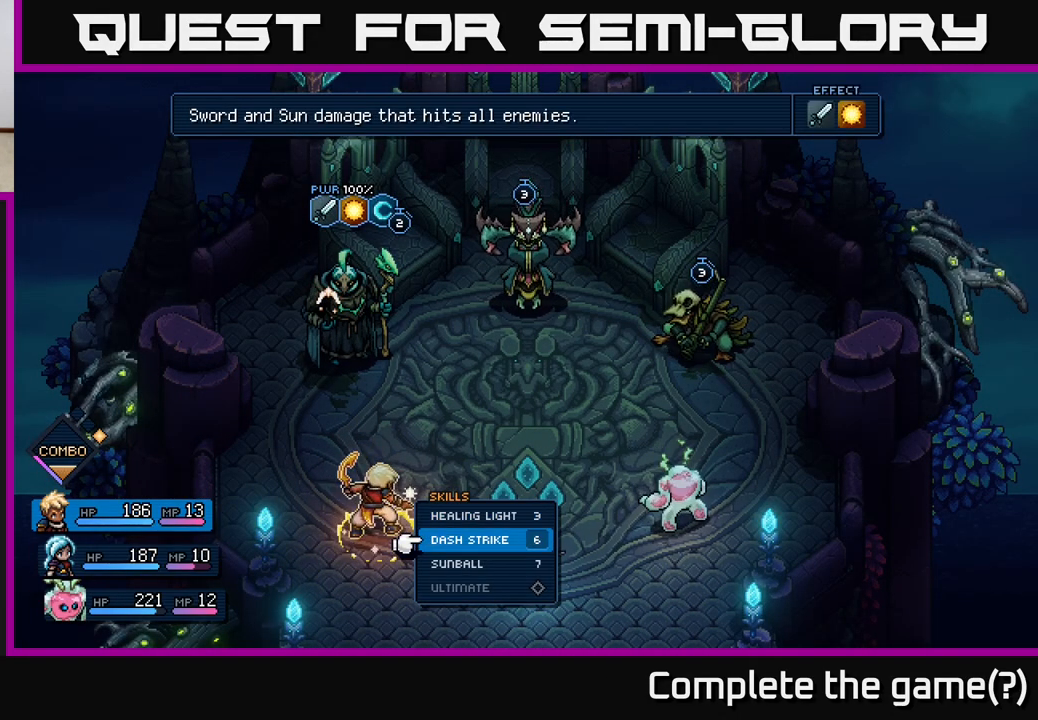
{"buttons": [], "left_stick": "center", "events": [[367, "DPAD_DOWN", "down"], [500, "DPAD_DOWN", "up"]]}
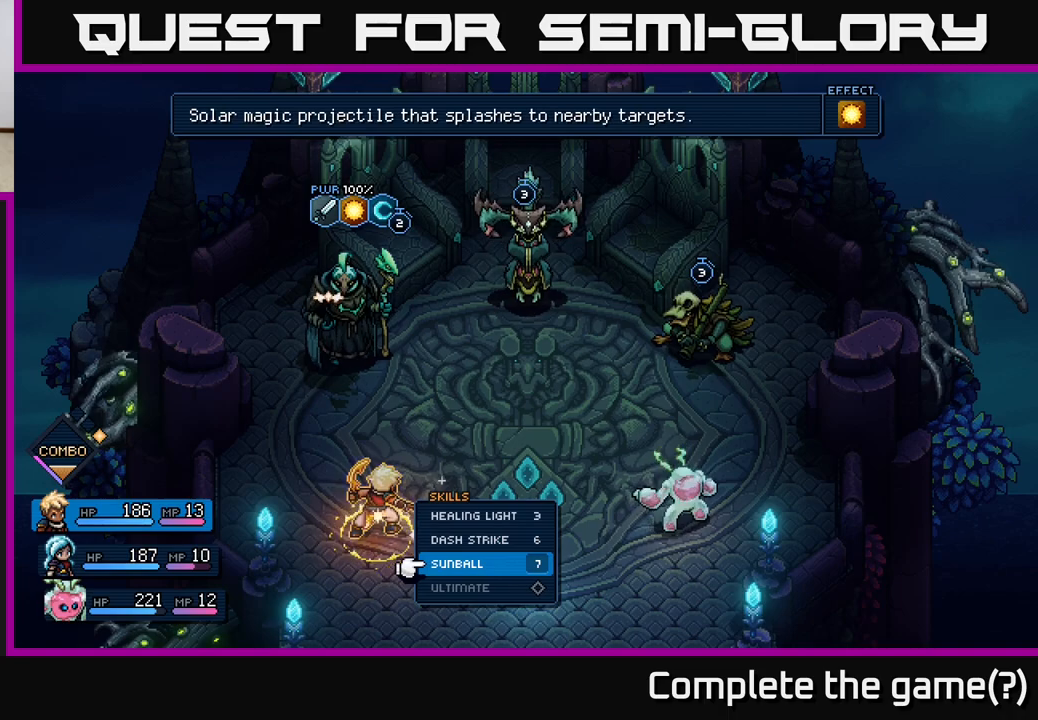
{"buttons": [], "left_stick": "center", "events": [[367, "DPAD_UP", "down"], [500, "DPAD_UP", "up"]]}
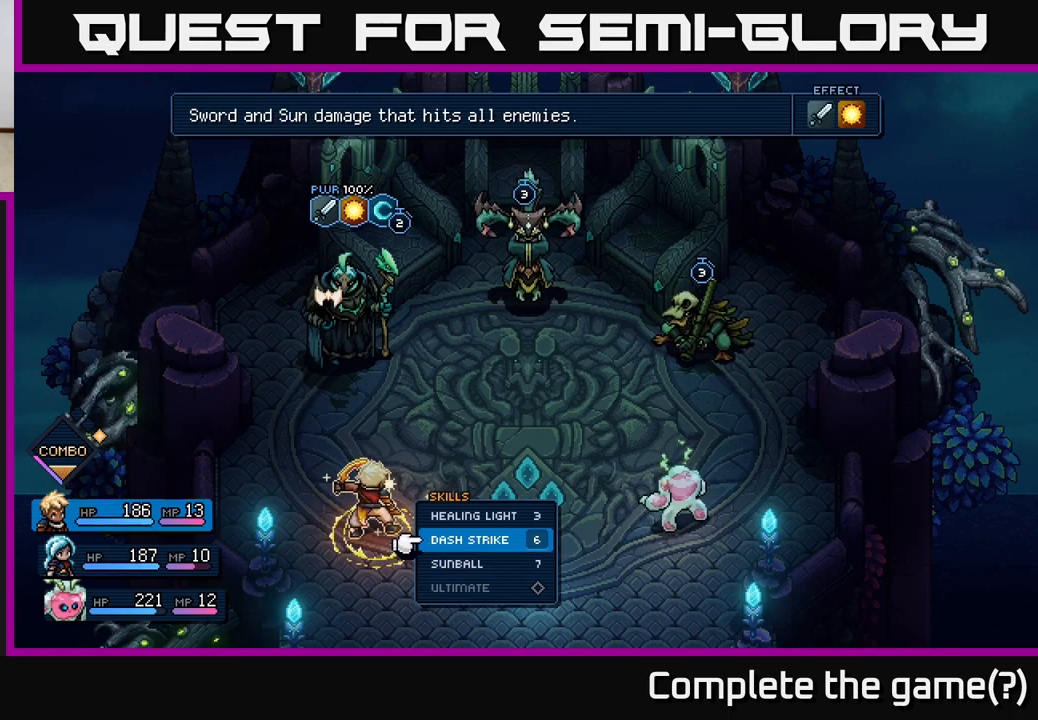
{"buttons": [], "left_stick": "center", "events": [[283, "B", "down"], [367, "B", "up"]]}
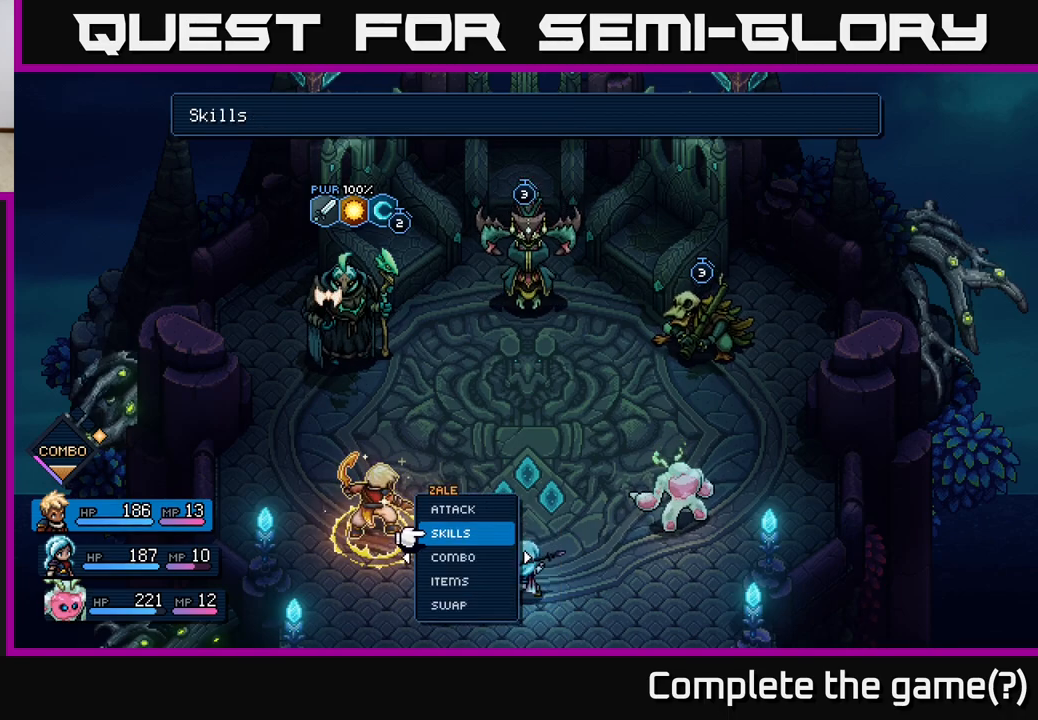
{"buttons": [], "left_stick": "center", "events": [[350, "DPAD_DOWN", "down"], [433, "A", "down"], [467, "DPAD_DOWN", "up"], [500, "A", "up"]]}
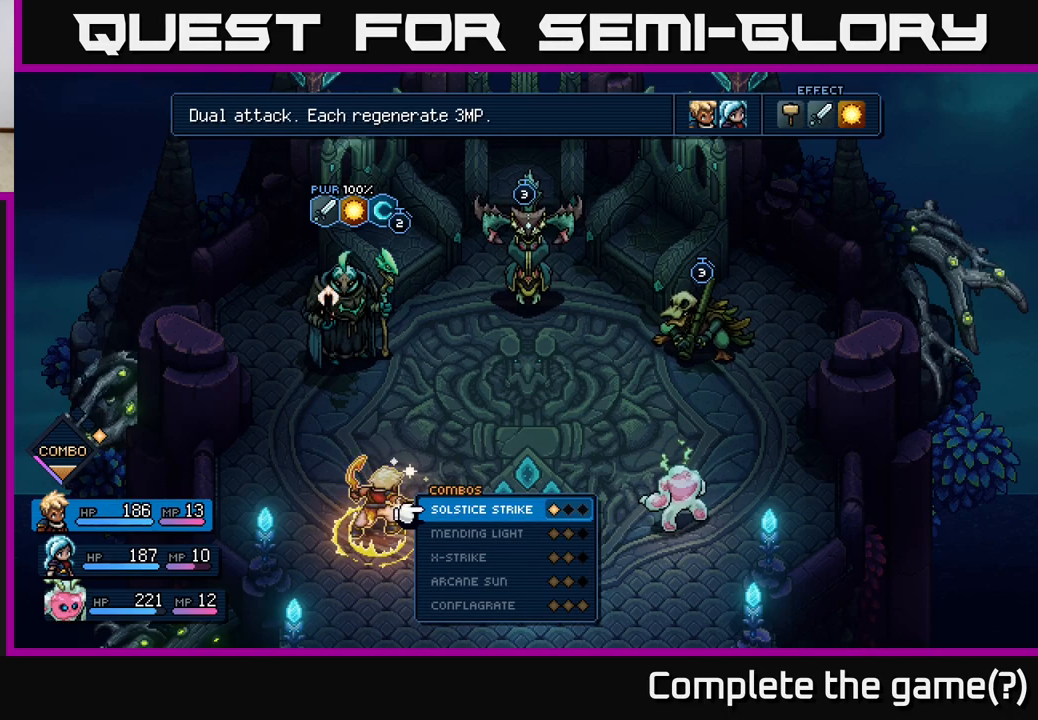
{"buttons": [], "left_stick": "center", "events": []}
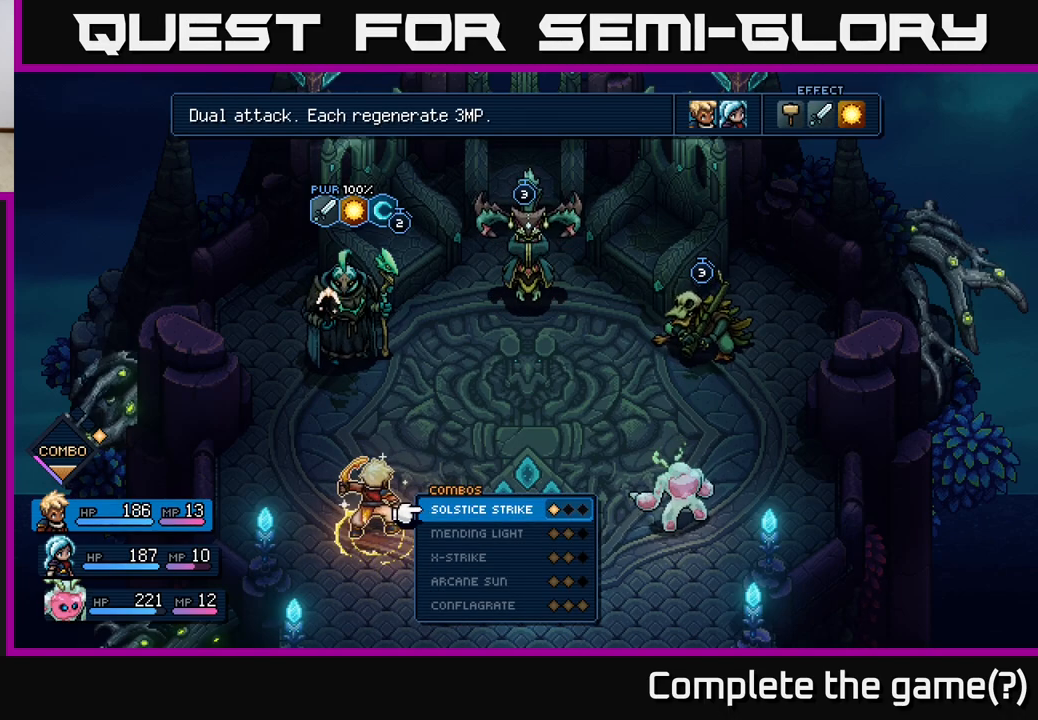
{"buttons": [], "left_stick": "center", "events": []}
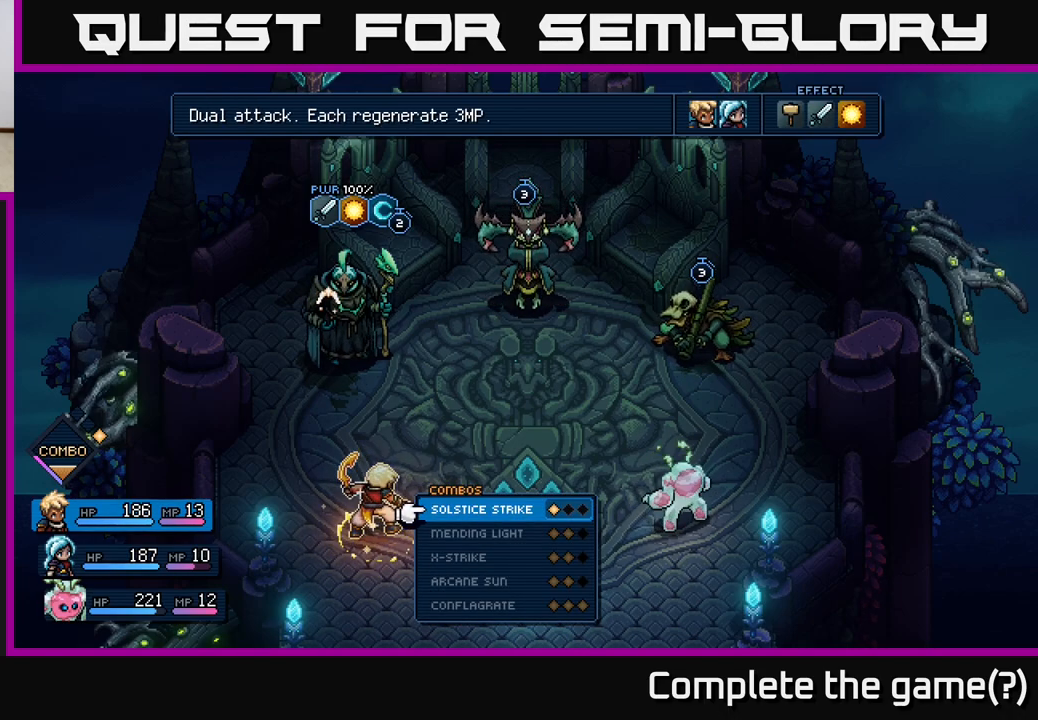
{"buttons": [], "left_stick": "center", "events": []}
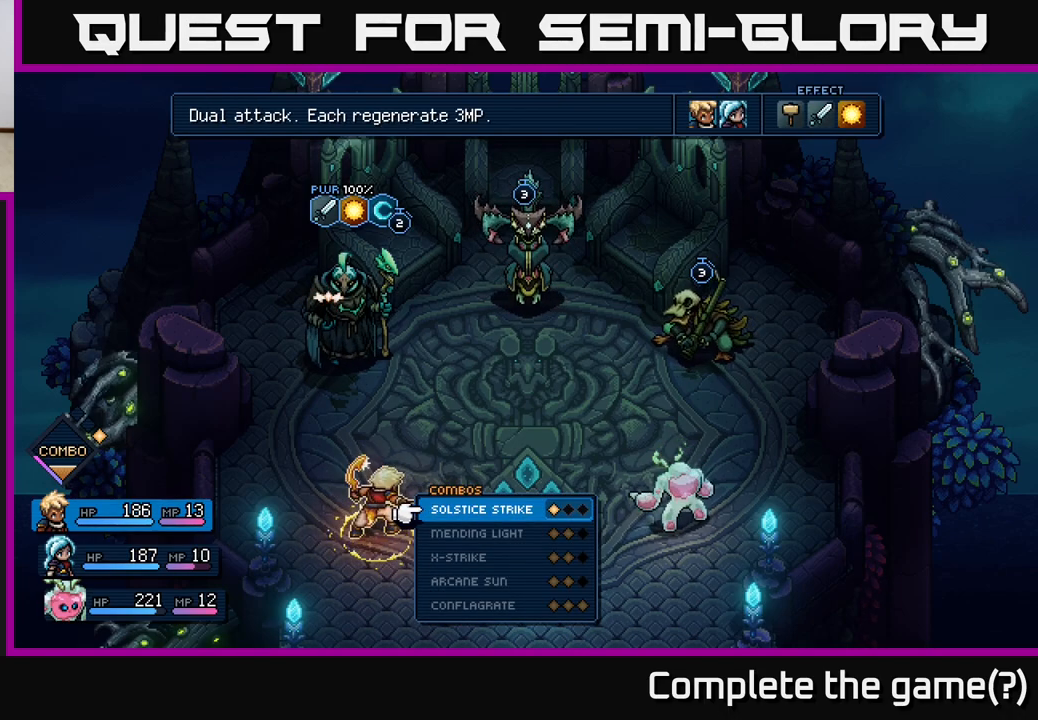
{"buttons": [], "left_stick": "center", "events": []}
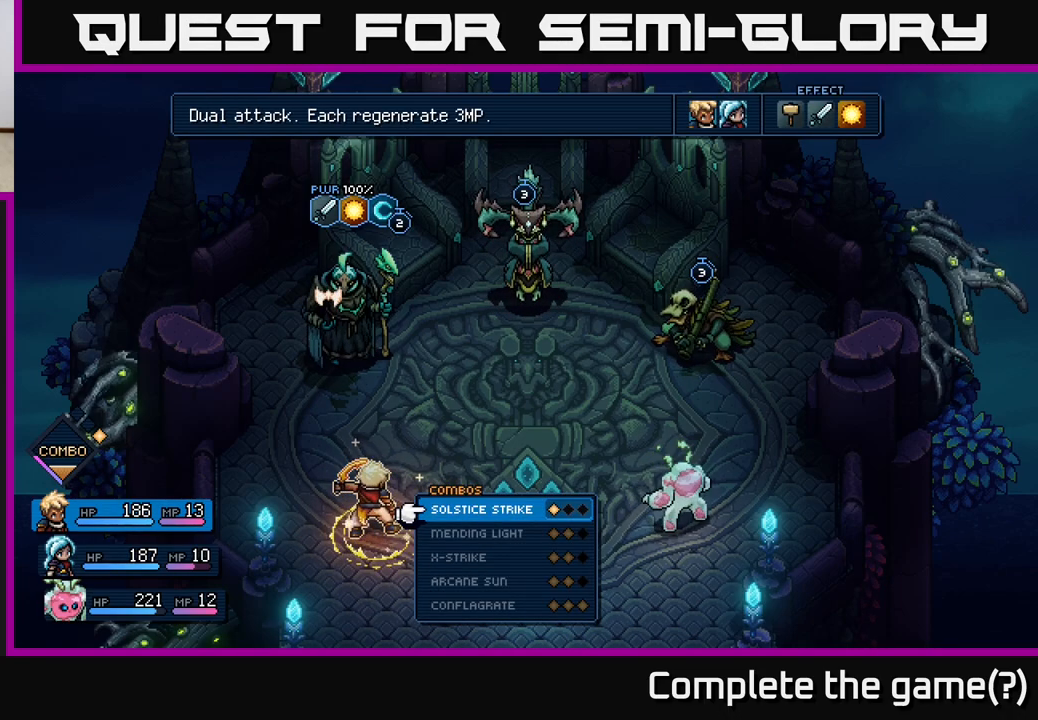
{"buttons": [], "left_stick": "center", "events": []}